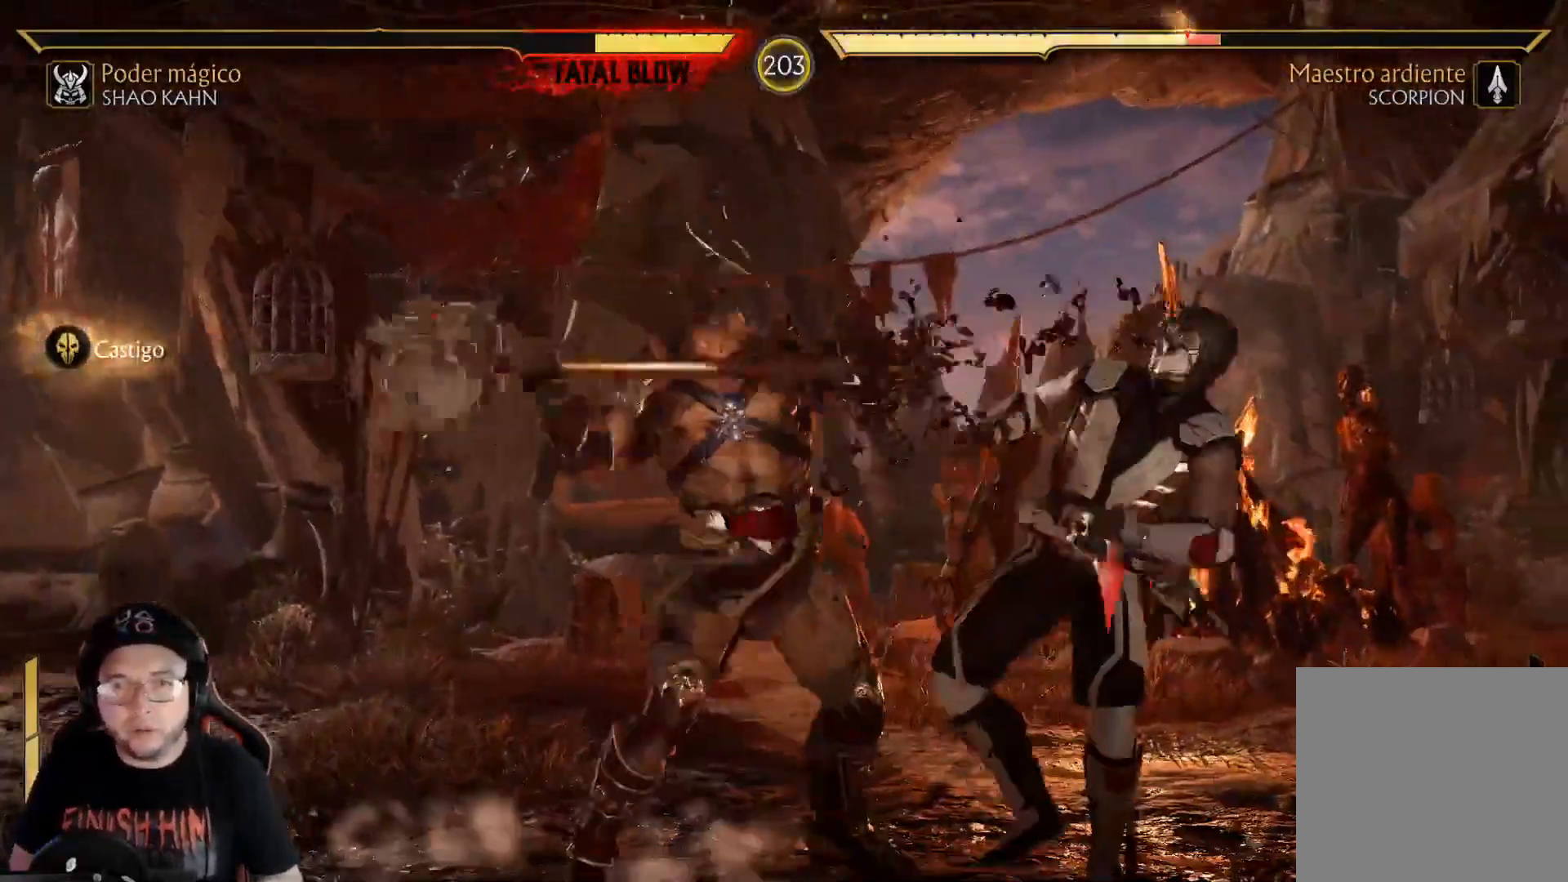
Gameplay with a controller (Xbox layout); each line is a JSON object with the inputs held at the frame after it. "events" lists button and stick changes between this image and that frame as [ms after this image, input, new state], when the widget could be followed in between.
{"buttons": [], "left_stick": "center", "right_stick": "center", "events": [[67, "DPAD_RIGHT", "up"], [83, "B", "down"], [184, "DPAD_LEFT", "down"], [200, "B", "up"], [251, "DPAD_LEFT", "up"], [317, "DPAD_RIGHT", "down"], [334, "A", "down"], [434, "A", "up"], [451, "DPAD_RIGHT", "up"]]}
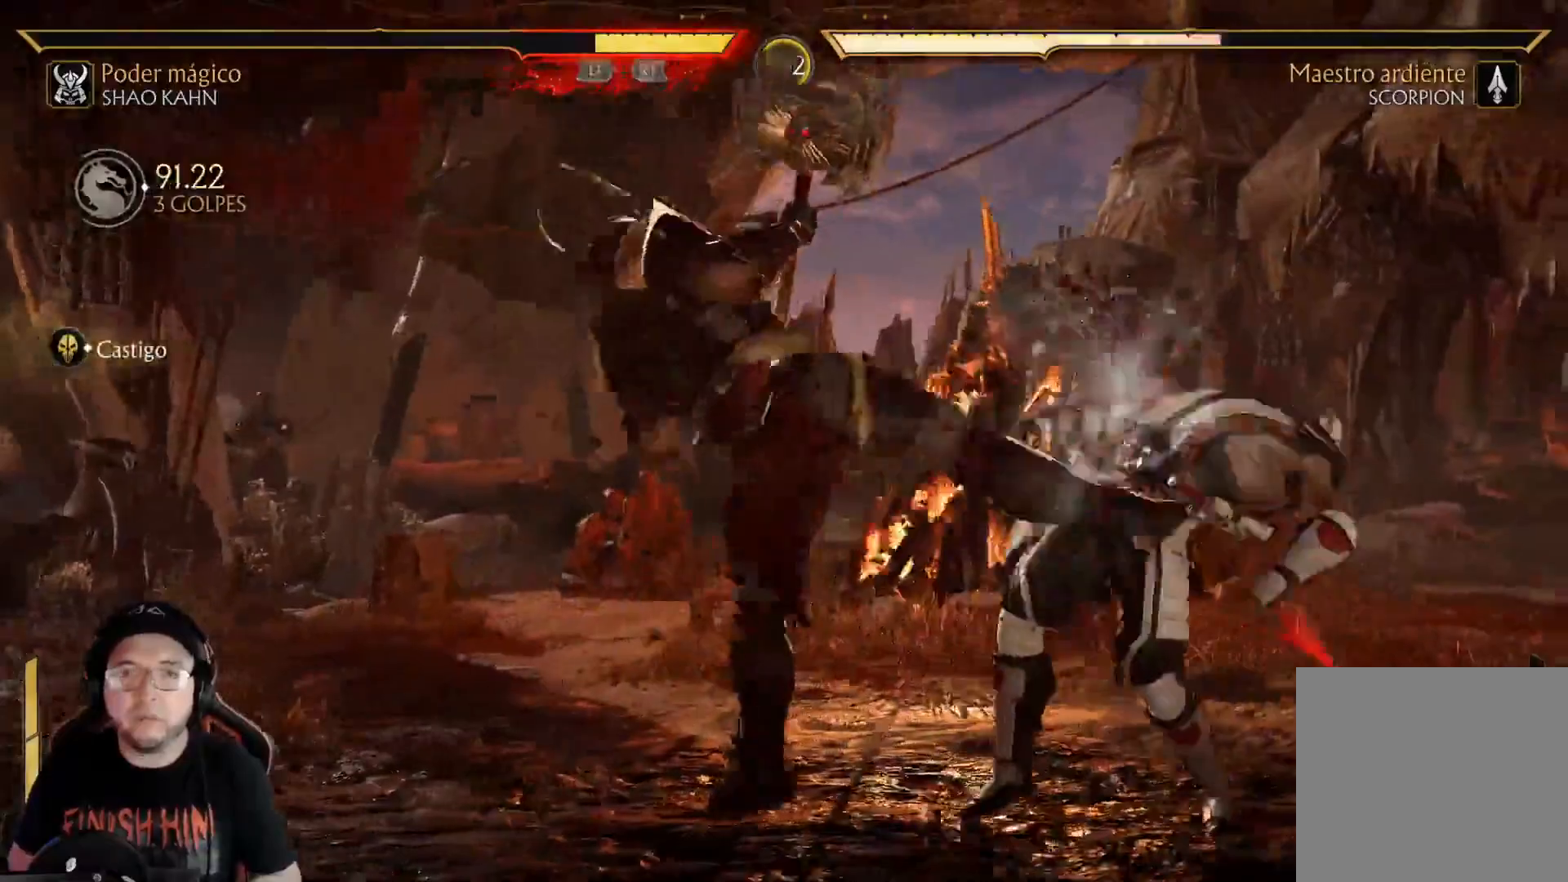
{"buttons": ["R1"], "left_stick": "center", "right_stick": "center", "events": [[34, "R1", "down"], [117, "R1", "up"], [201, "R1", "down"], [268, "R1", "up"], [335, "R1", "down"], [418, "R1", "up"], [485, "R1", "down"]]}
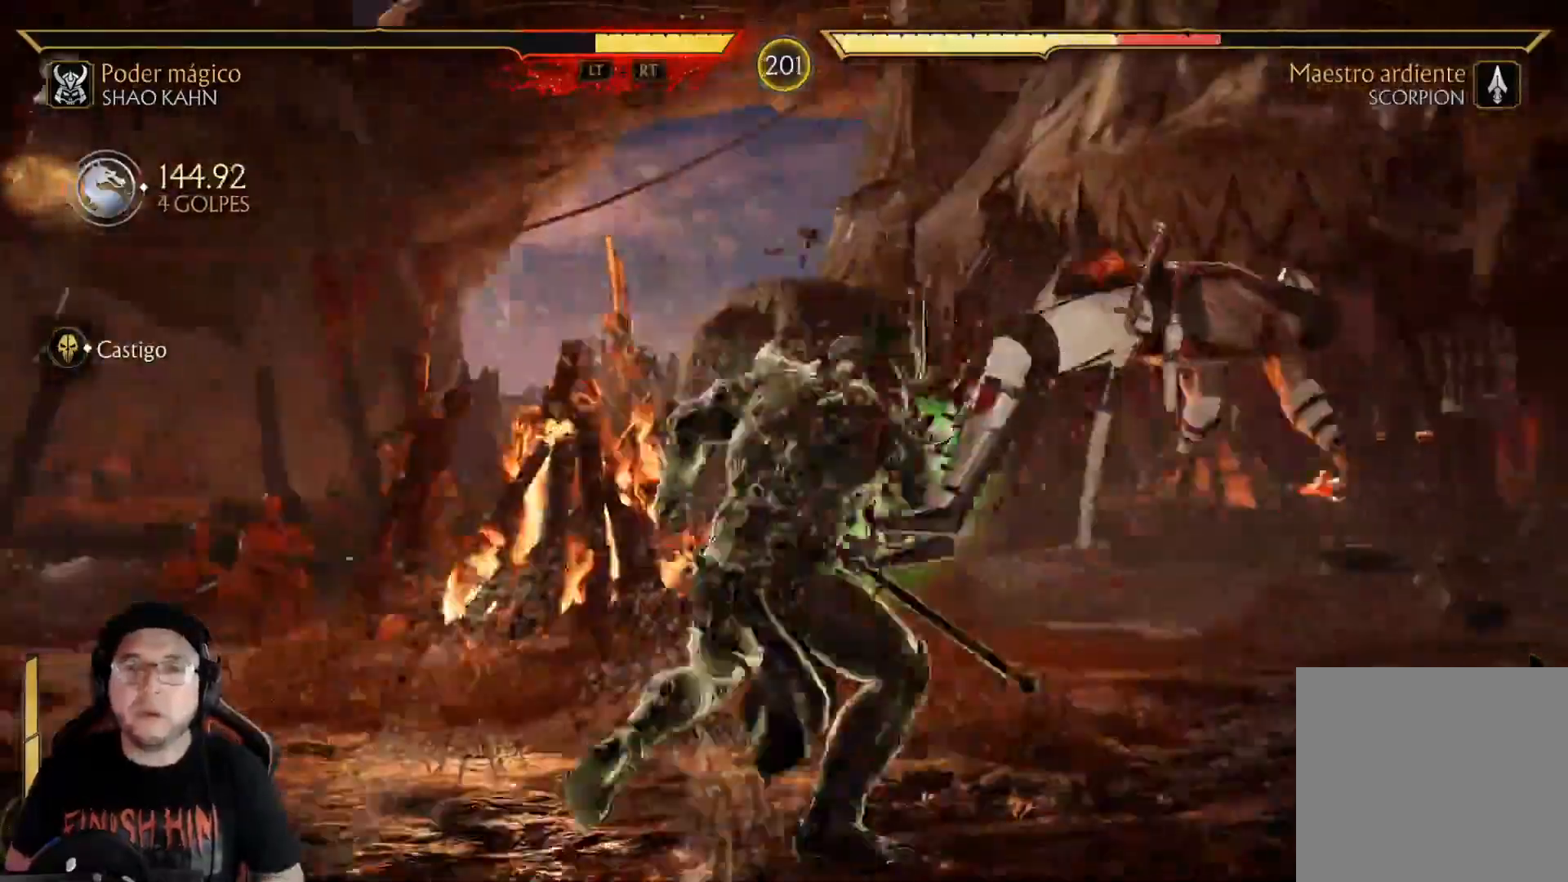
{"buttons": ["DPAD_RIGHT"], "left_stick": "center", "right_stick": "center", "events": [[50, "R1", "up"], [117, "R1", "down"], [200, "DPAD_RIGHT", "down"], [250, "DPAD_RIGHT", "up"], [317, "DPAD_RIGHT", "down"], [367, "R1", "up"], [401, "DPAD_RIGHT", "up"], [468, "DPAD_RIGHT", "down"]]}
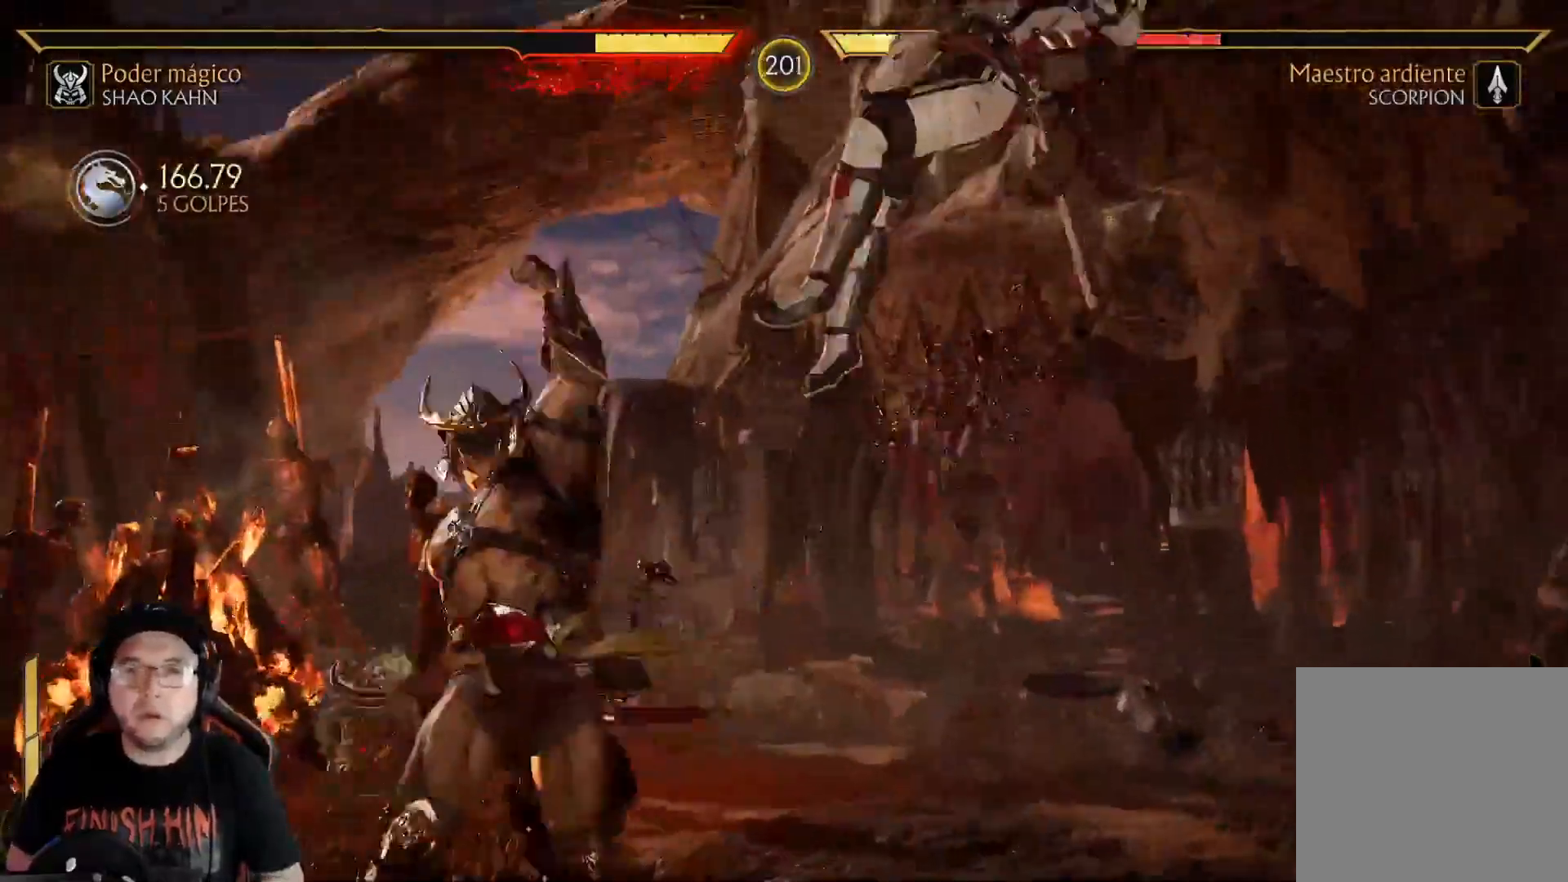
{"buttons": [], "left_stick": "center", "right_stick": "center", "events": [[50, "DPAD_RIGHT", "up"], [117, "DPAD_RIGHT", "down"], [167, "DPAD_RIGHT", "up"], [234, "DPAD_RIGHT", "down"], [351, "DPAD_RIGHT", "up"], [368, "X", "down"], [485, "X", "up"]]}
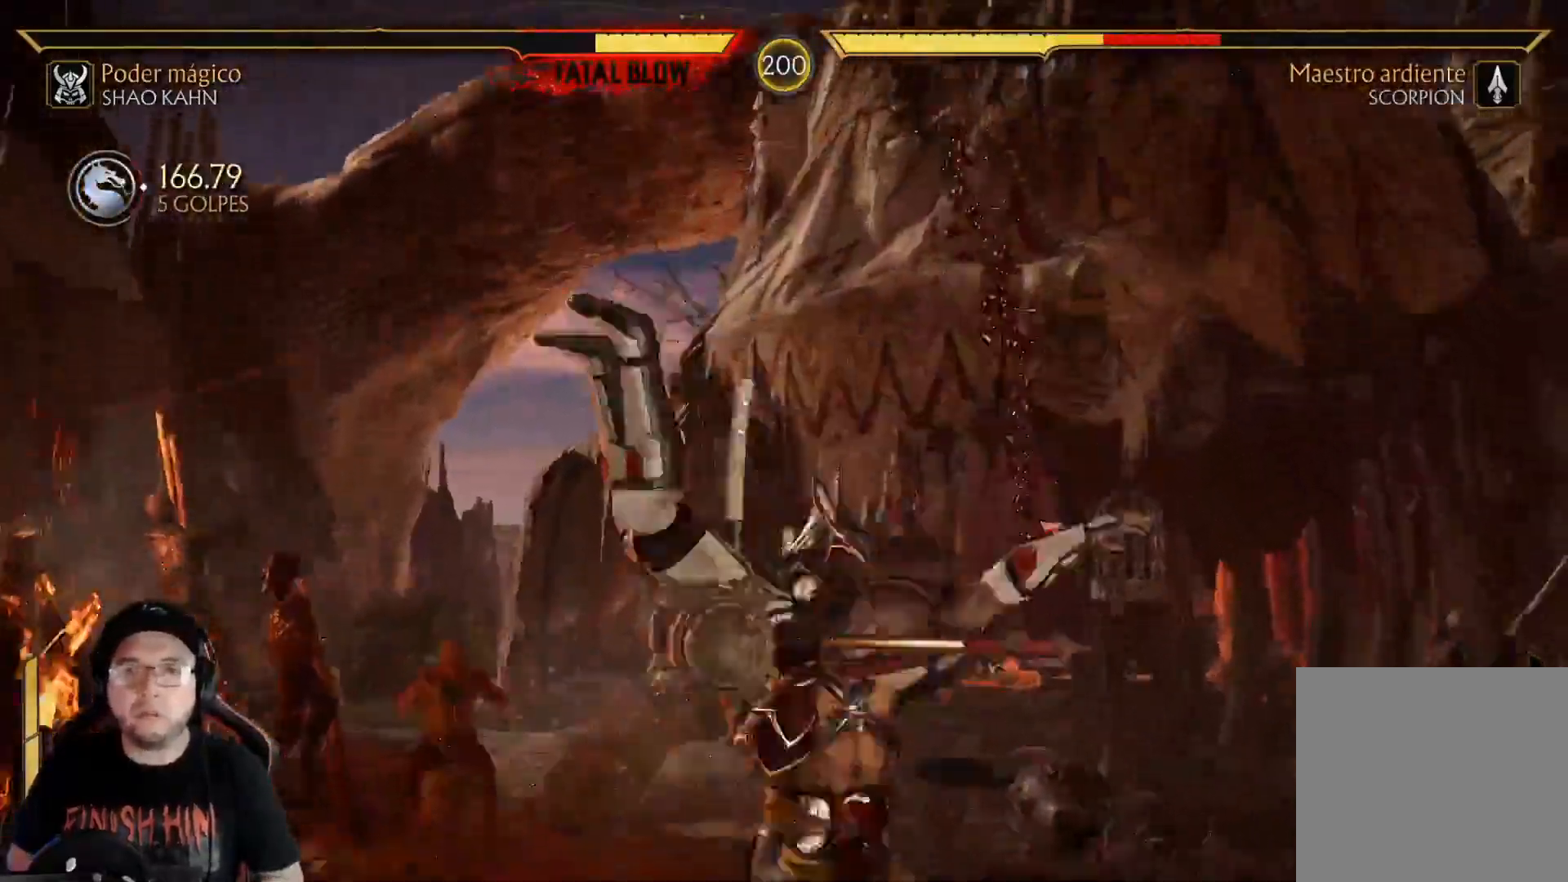
{"buttons": [], "left_stick": "center", "right_stick": "center", "events": [[33, "Y", "down"], [100, "DPAD_RIGHT", "down"], [133, "Y", "up"], [150, "DPAD_DOWN", "down"], [150, "DPAD_RIGHT", "up"], [167, "DPAD_LEFT", "down"], [234, "X", "down"], [250, "DPAD_DOWN", "up"], [351, "DPAD_DOWN", "down"], [401, "DPAD_DOWN", "up"], [434, "X", "up"], [468, "DPAD_LEFT", "up"]]}
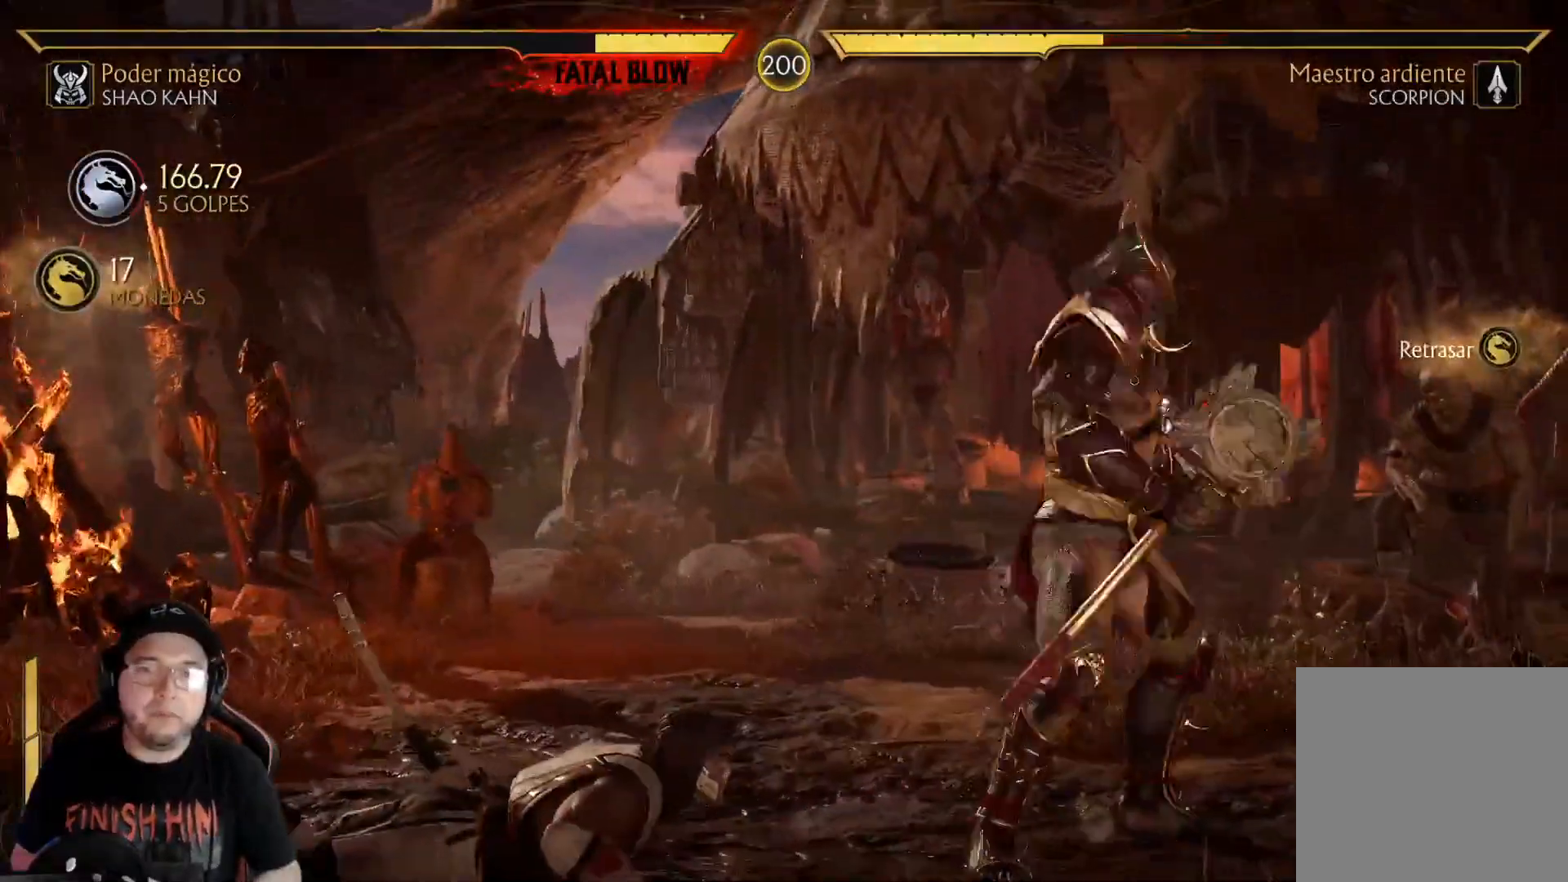
{"buttons": ["DPAD_UP", "DPAD_LEFT"], "left_stick": "center", "right_stick": "center", "events": [[251, "DPAD_UP", "down"], [268, "DPAD_LEFT", "down"]]}
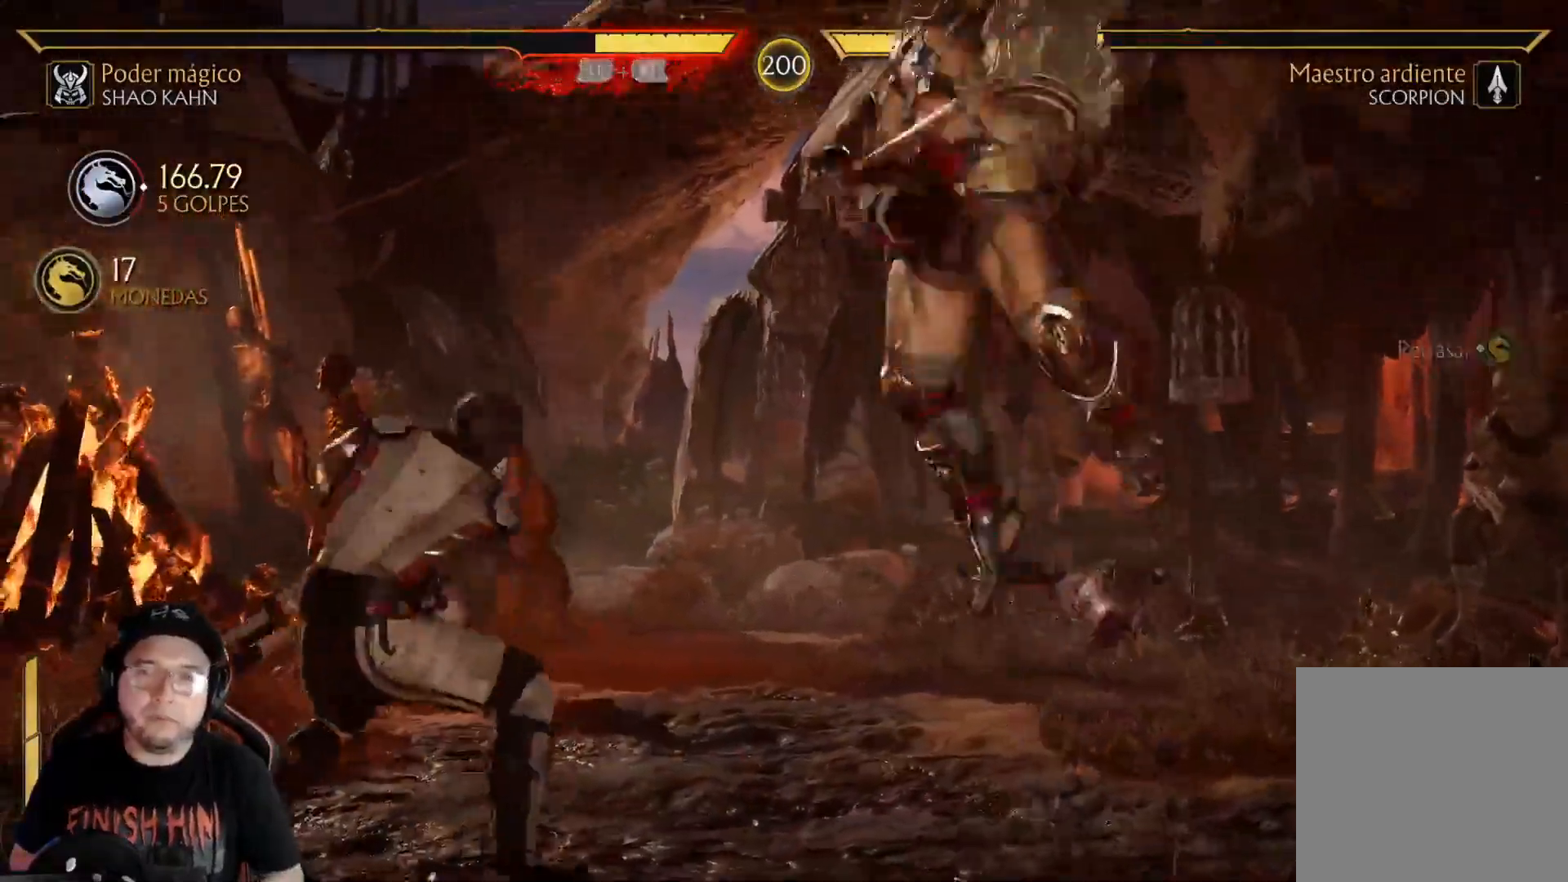
{"buttons": [], "left_stick": "center", "right_stick": "center", "events": [[100, "DPAD_UP", "up"], [117, "DPAD_LEFT", "up"], [251, "B", "down"], [334, "B", "up"], [401, "B", "down"], [485, "B", "up"]]}
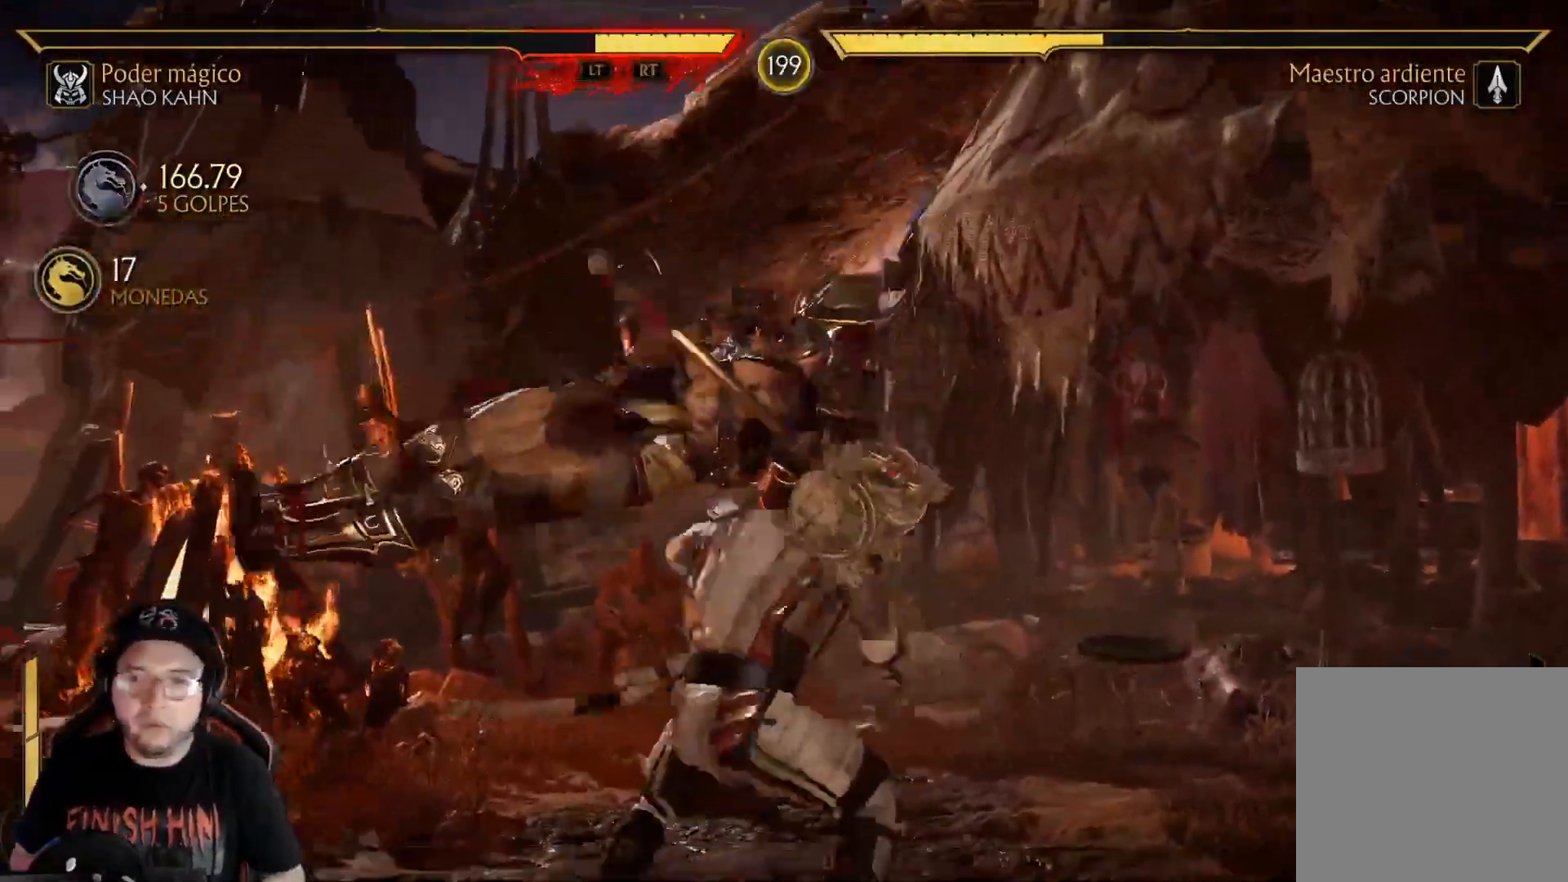
{"buttons": ["R2", "DPAD_DOWN"], "left_stick": "center", "right_stick": "center", "events": [[167, "DPAD_DOWN", "down"], [268, "X", "down"], [351, "X", "up"], [401, "X", "down"], [452, "X", "up"], [485, "R2", "down"]]}
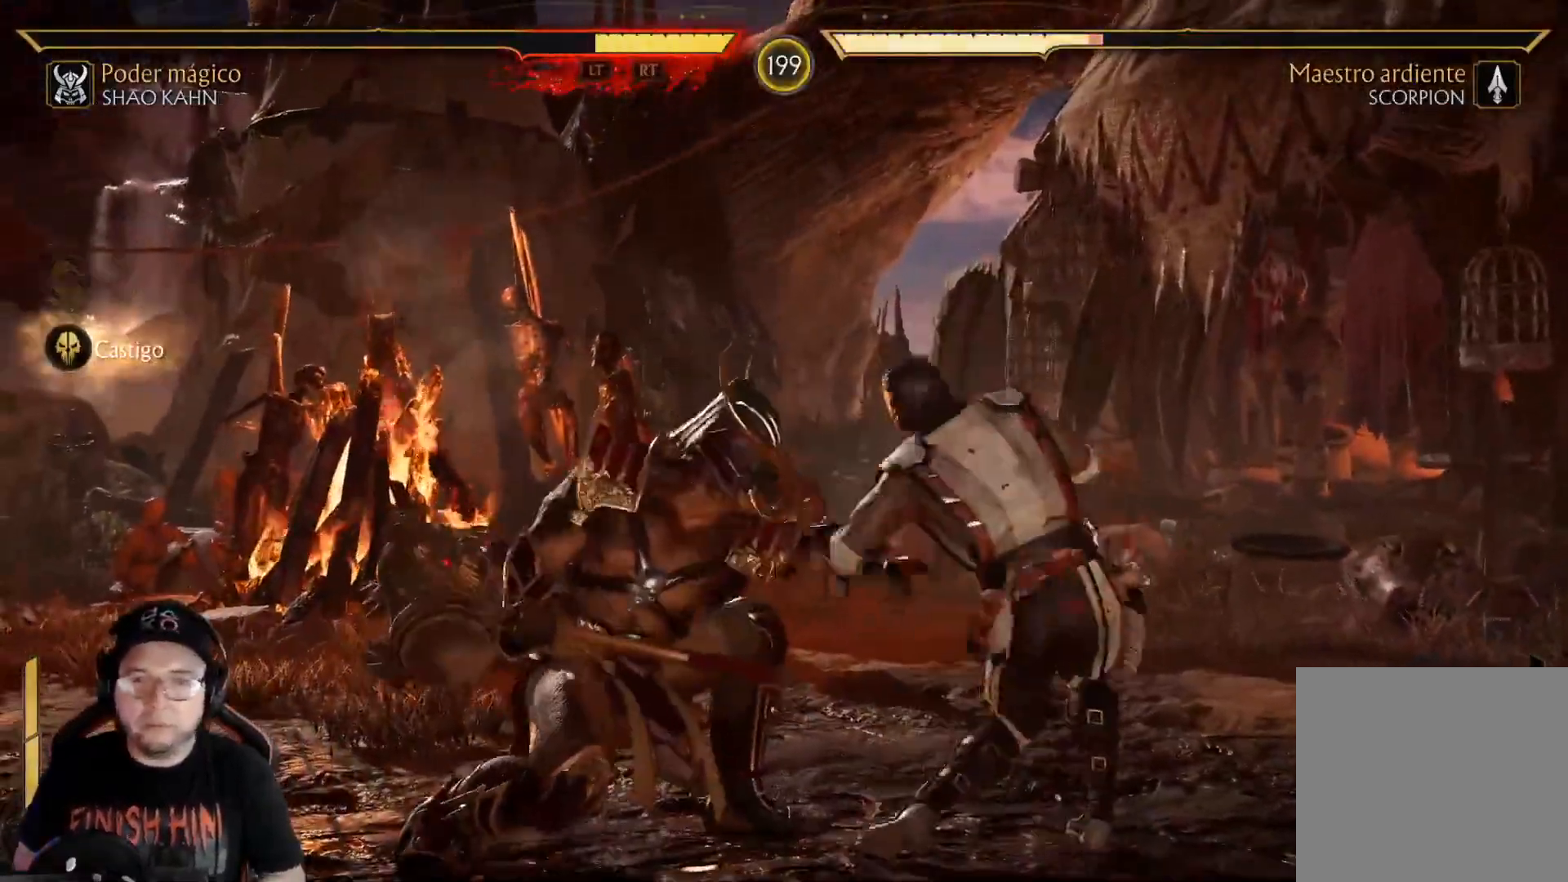
{"buttons": [], "left_stick": "center", "right_stick": "center", "events": [[117, "DPAD_DOWN", "up"], [167, "R2", "up"], [284, "L1", "down"], [317, "R2", "down"], [401, "L1", "up"], [418, "R2", "up"]]}
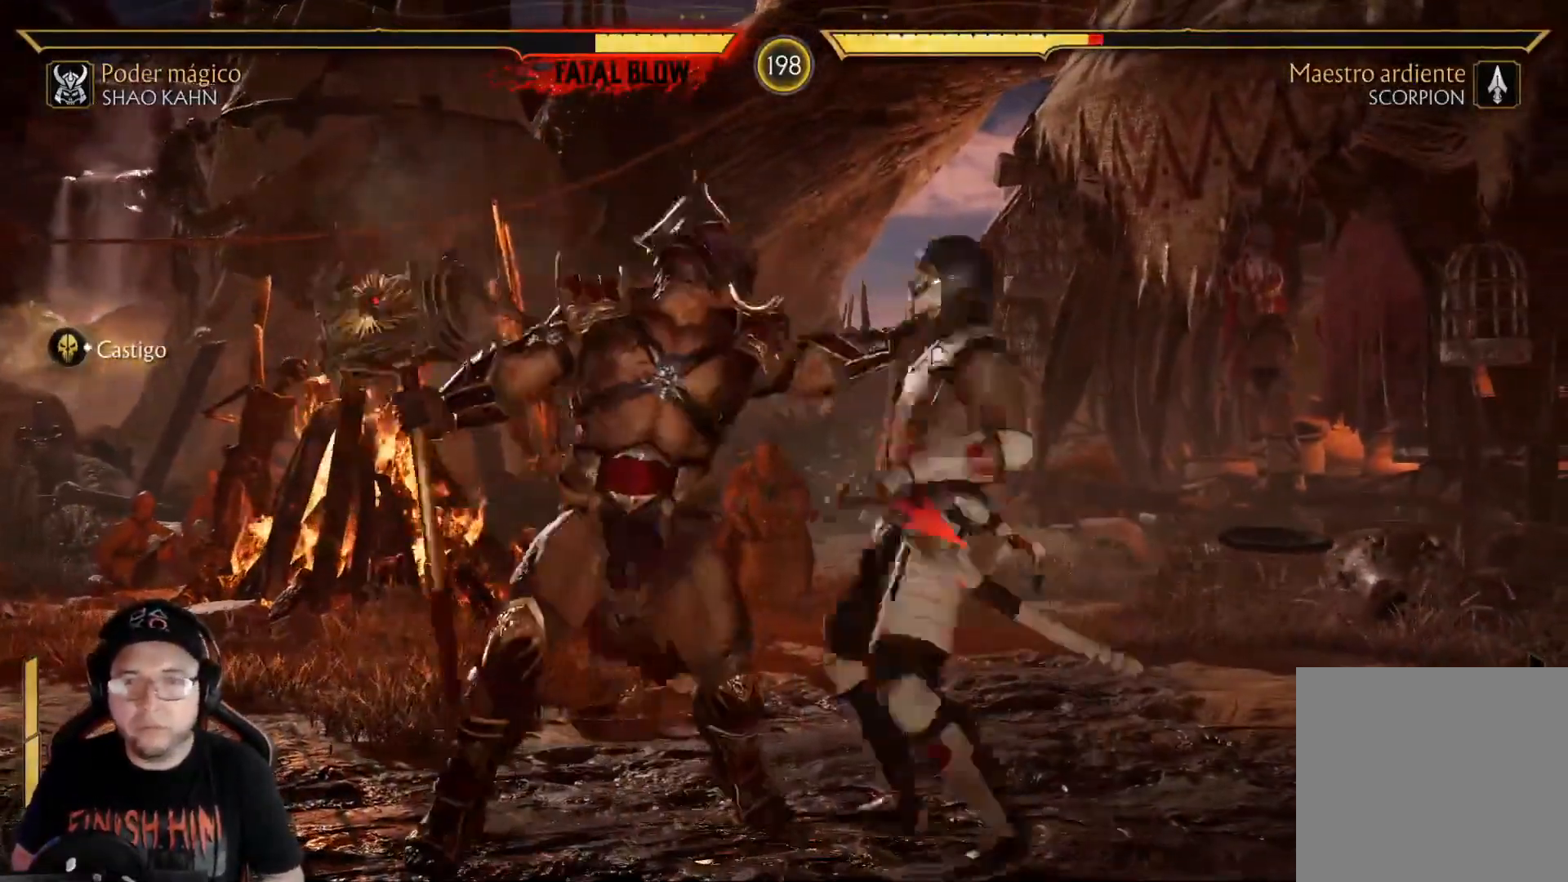
{"buttons": [], "left_stick": "center", "right_stick": "center", "events": []}
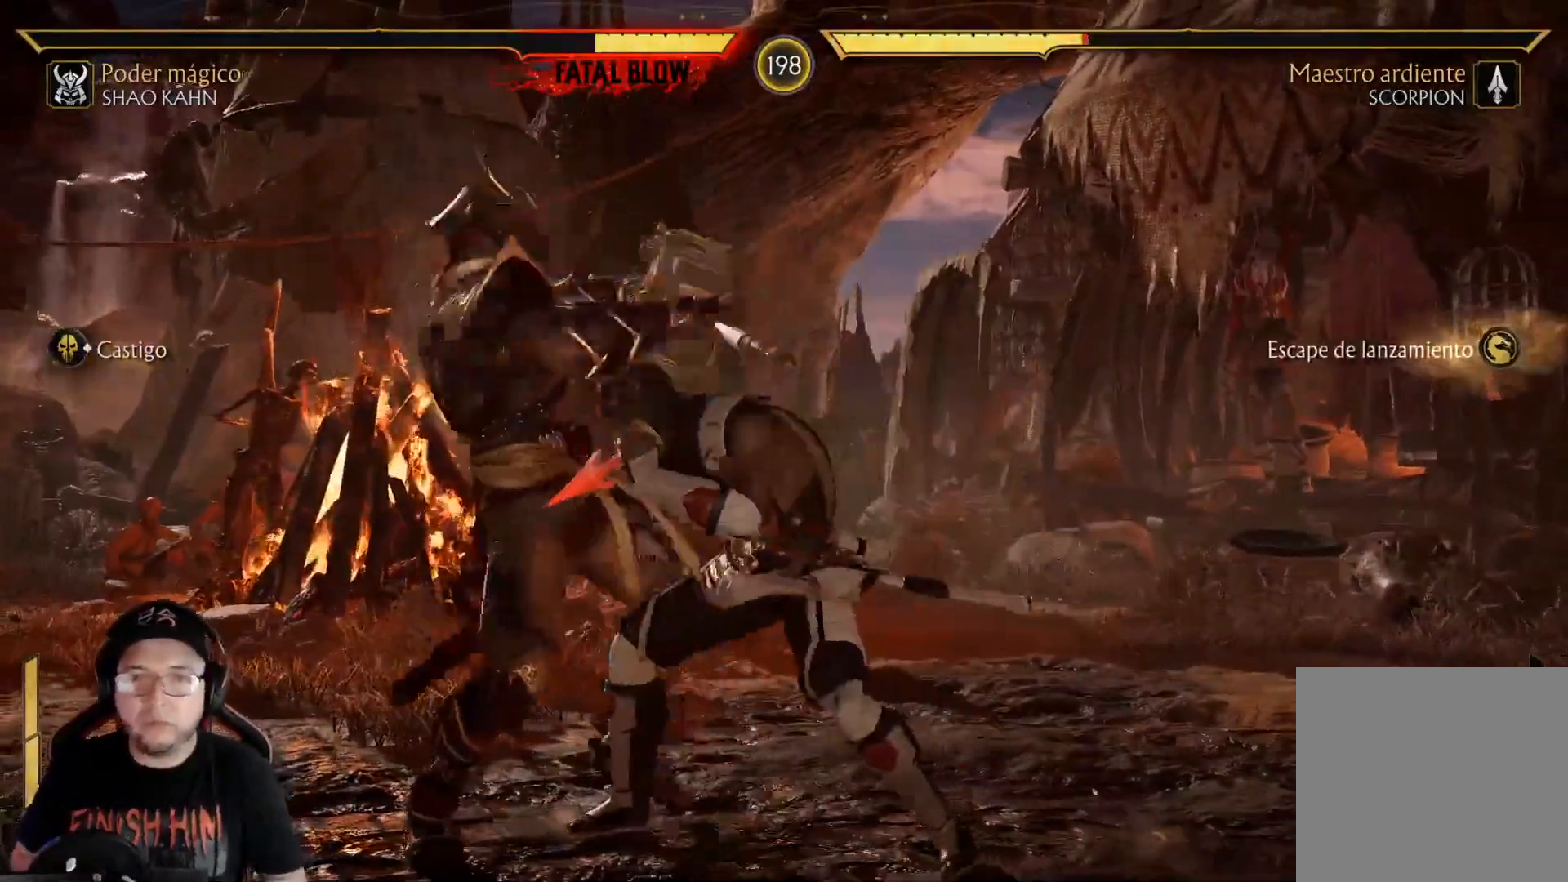
{"buttons": ["DPAD_UP"], "left_stick": "center", "right_stick": "center", "events": [[267, "R2", "down"], [384, "DPAD_UP", "down"], [384, "R2", "up"]]}
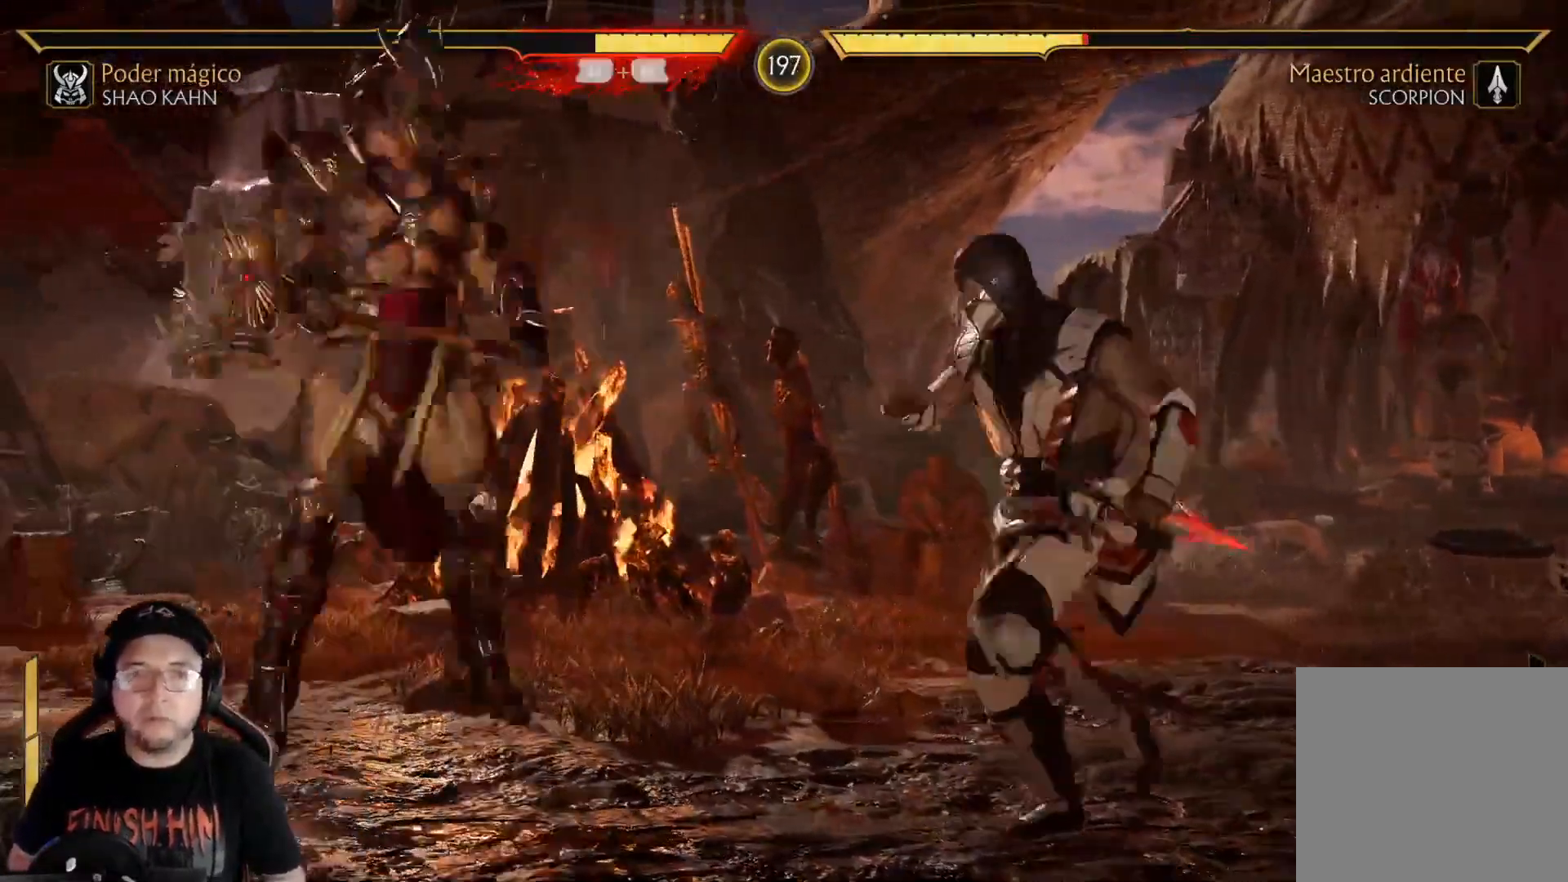
{"buttons": ["B"], "left_stick": "center", "right_stick": "center", "events": [[67, "DPAD_LEFT", "down"], [234, "DPAD_LEFT", "up"], [435, "B", "down"], [451, "DPAD_UP", "up"]]}
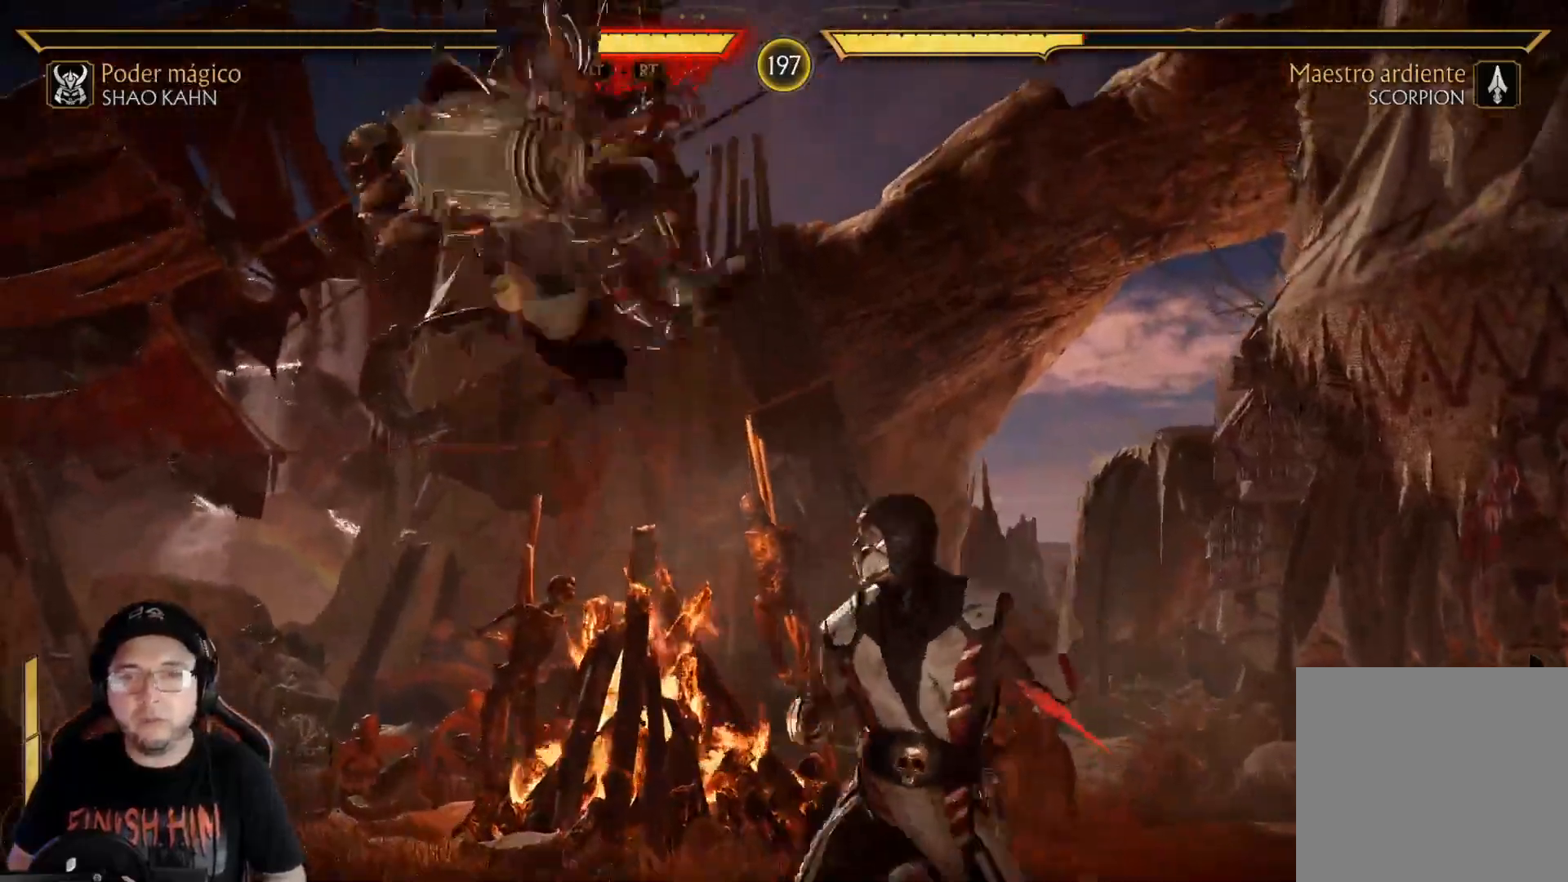
{"buttons": ["DPAD_RIGHT"], "left_stick": "center", "right_stick": "center", "events": [[33, "B", "up"], [117, "B", "down"], [167, "B", "up"], [183, "R2", "down"], [300, "R2", "up"], [367, "DPAD_RIGHT", "down"], [451, "DPAD_RIGHT", "up"], [501, "DPAD_RIGHT", "down"]]}